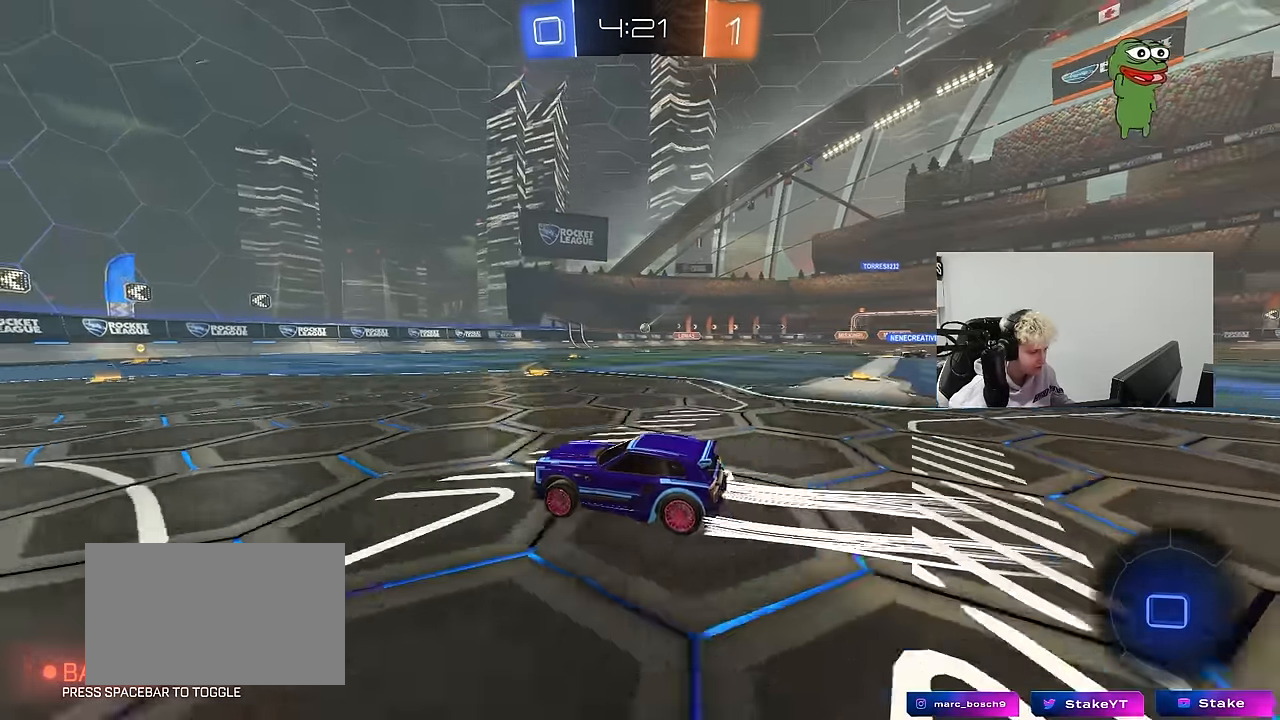
Gameplay with keyboard and mouse; each line is a JSON object with the keys and mouse buttons held at the frame after it. "events" lists presses ("down") and releases ("up") of "1", "2", "3", "4", "5", "a", "alt", "c", "caps_lock", "ctrl", "d", "e", "f", "g", "q", "r", "s", "shift", "space", "t", "tab", "v", "w", "x", "z", "mouse_left", "mouse_wheel" and "mouse_right" between this image and that frame as [ms after this image, input, new state], when the widget could be followed in between. "mouse_left", "mouse_wheel", "mouse_right" = the "left", "wheel", "right" buttons of the "mouse" list. No other keys are recorded. "wheel" means that the mouse wheel is clicked or scrolled. "mouse_move" is the direction in which the mouse moves at that frame (one of eight, or "still"), when it could be read.
{"keys": ["w"], "mouse": [], "mouse_move": "still", "events": [[17, "d", "down"], [200, "d", "up"]]}
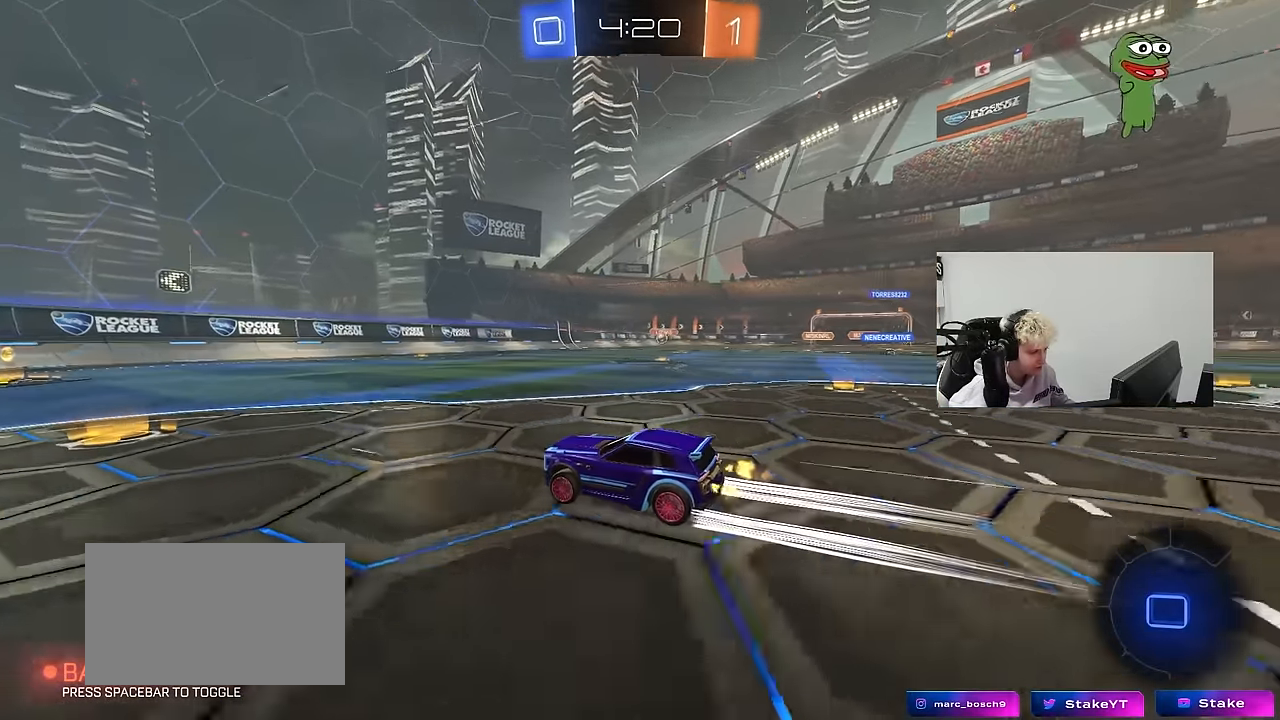
{"keys": ["a", "shift", "w"], "mouse": [], "mouse_move": "still", "events": [[167, "d", "down"], [367, "d", "up"], [400, "a", "down"], [400, "shift", "down"]]}
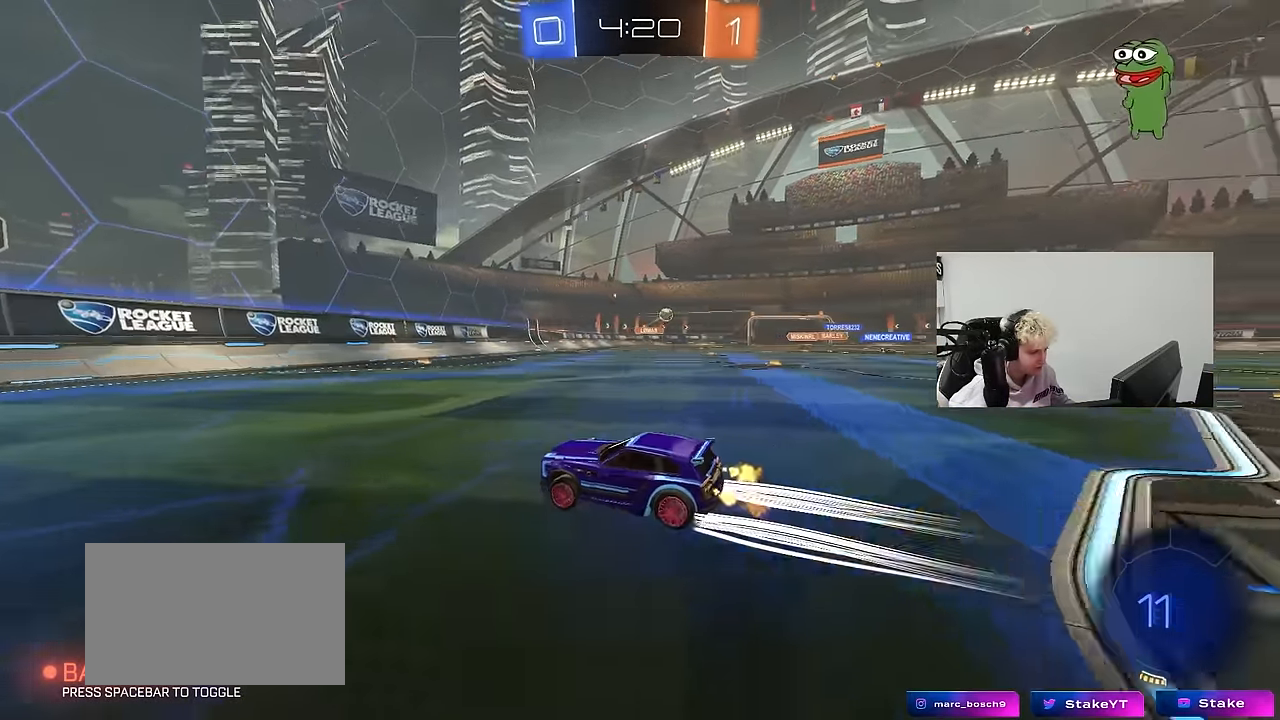
{"keys": ["a", "w"], "mouse": ["left"], "mouse_move": "still", "events": [[100, "shift", "up"], [367, "mouse_left", "down"]]}
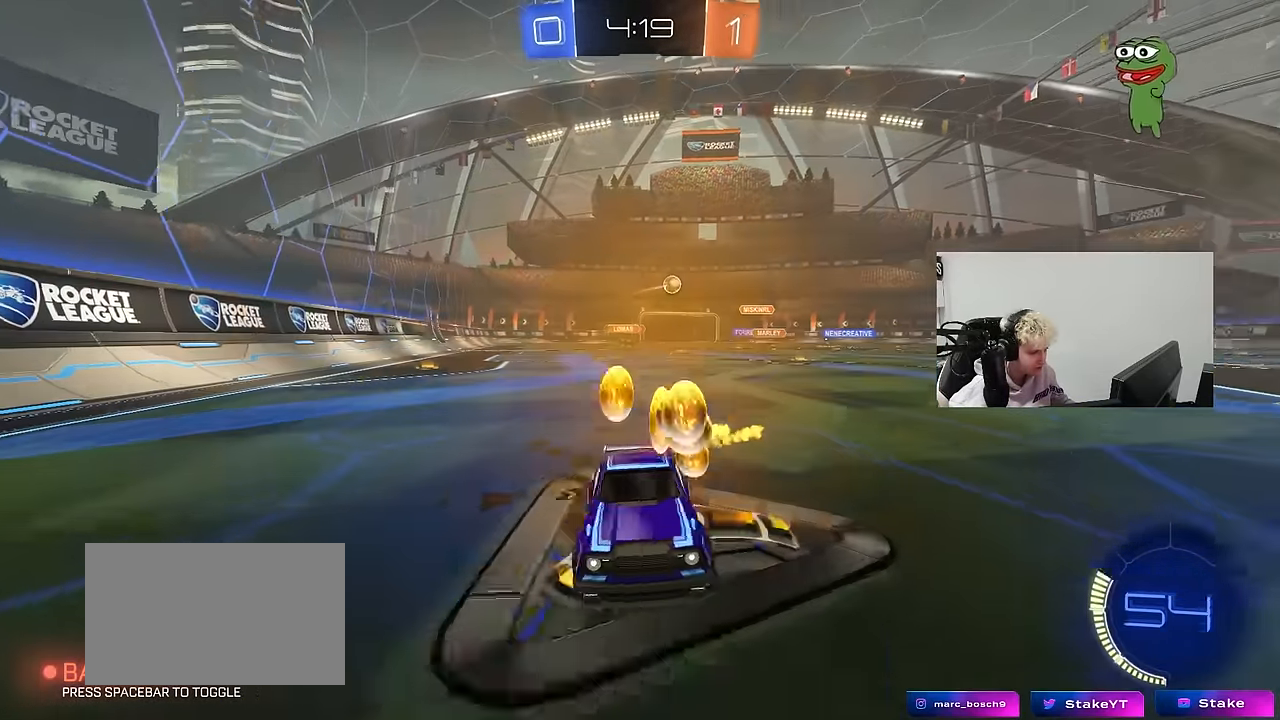
{"keys": ["a", "w"], "mouse": ["left"], "mouse_move": "still", "events": []}
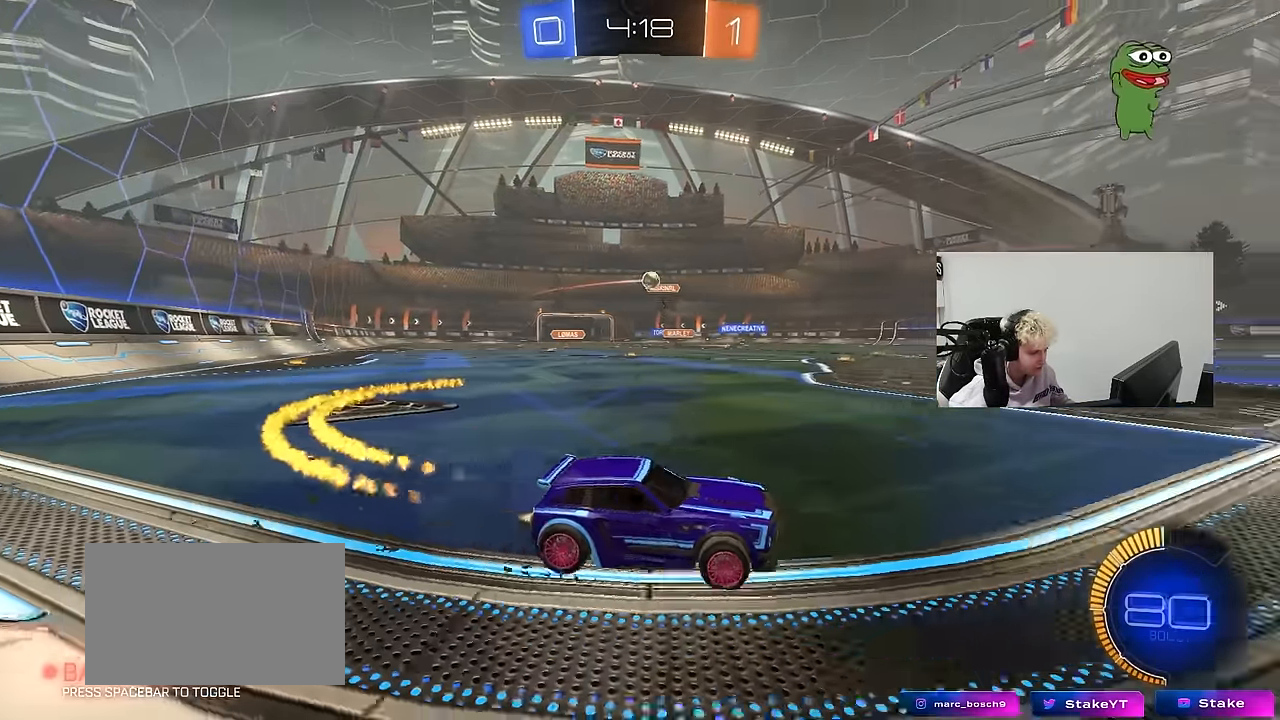
{"keys": ["a", "w"], "mouse": [], "mouse_move": "still", "events": [[33, "a", "up"], [400, "a", "down"], [450, "mouse_left", "up"]]}
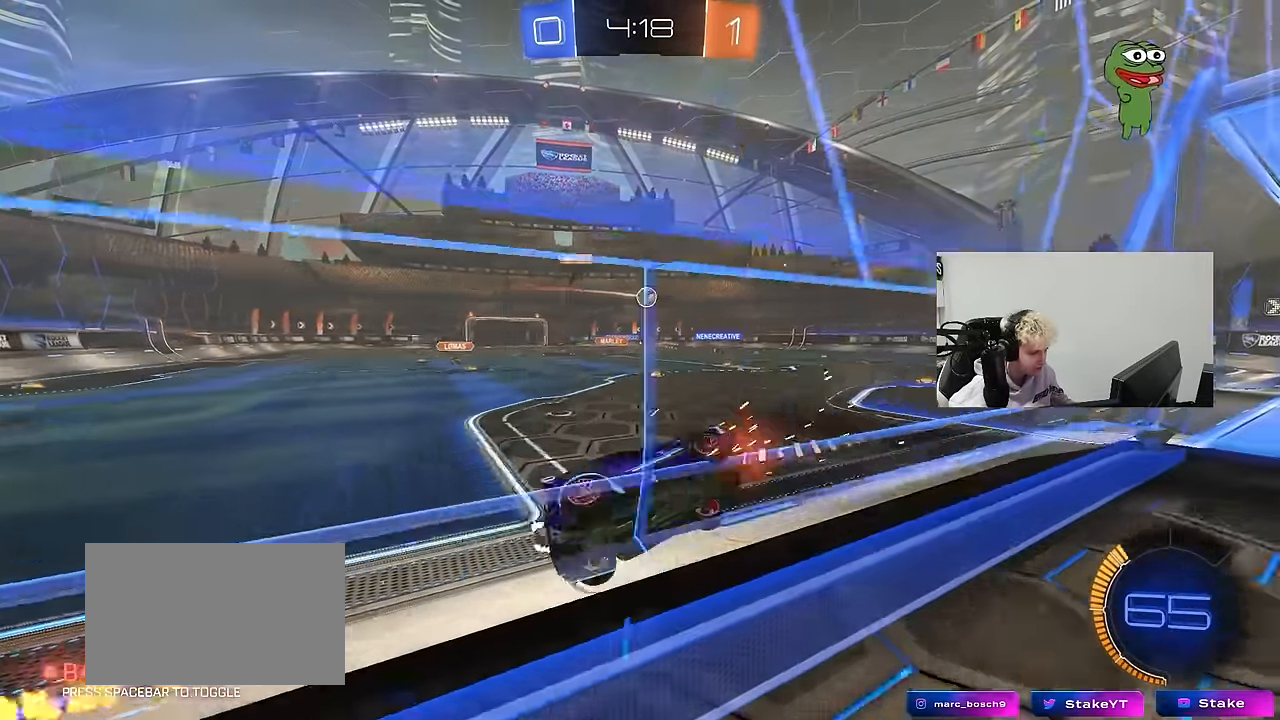
{"keys": ["d", "shift"], "mouse": [], "mouse_move": "still", "events": [[150, "a", "up"], [150, "mouse_left", "down"], [183, "a", "down"], [233, "mouse_left", "up"], [283, "a", "up"], [283, "d", "down"], [283, "mouse_left", "down"], [283, "mouse_right", "down"], [283, "w", "up"], [383, "s", "down"], [383, "shift", "down"], [417, "mouse_left", "up"], [467, "mouse_right", "up"], [467, "s", "up"]]}
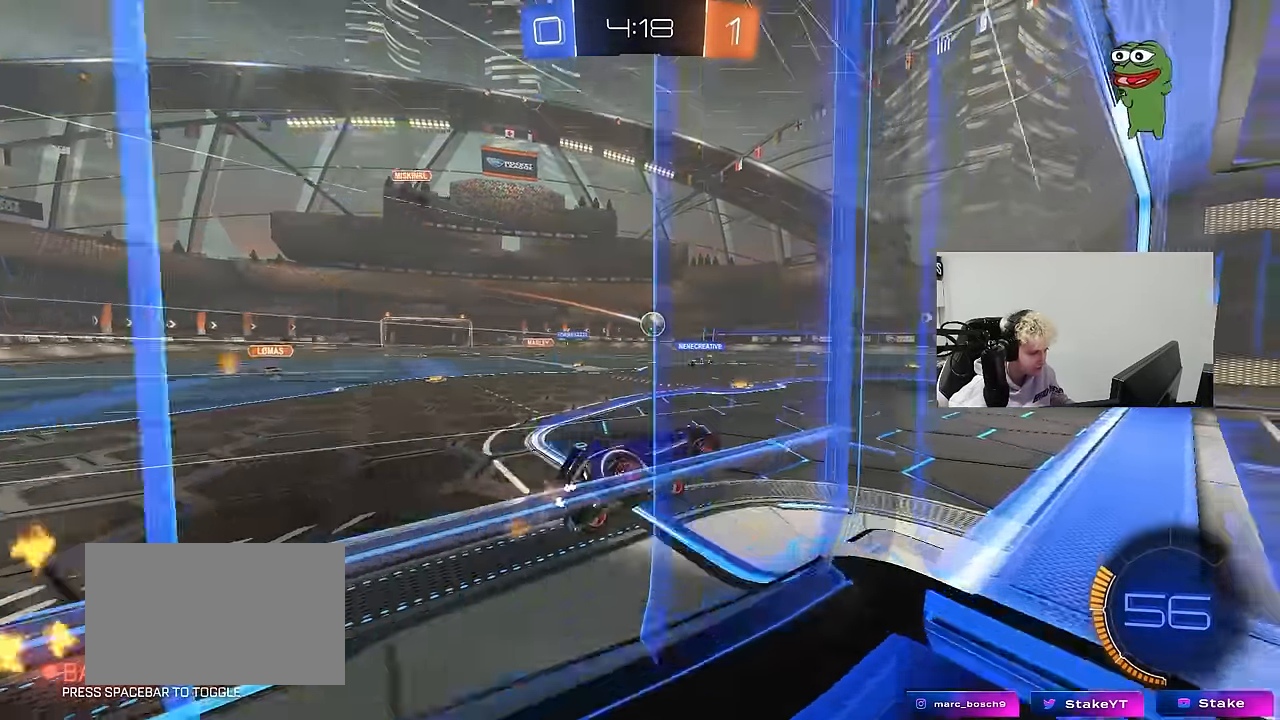
{"keys": ["d", "w"], "mouse": [], "mouse_move": "still", "events": [[67, "shift", "up"], [117, "w", "down"], [150, "mouse_right", "down"], [250, "d", "up"], [250, "mouse_right", "up"], [300, "a", "down"], [433, "a", "up"], [433, "d", "down"]]}
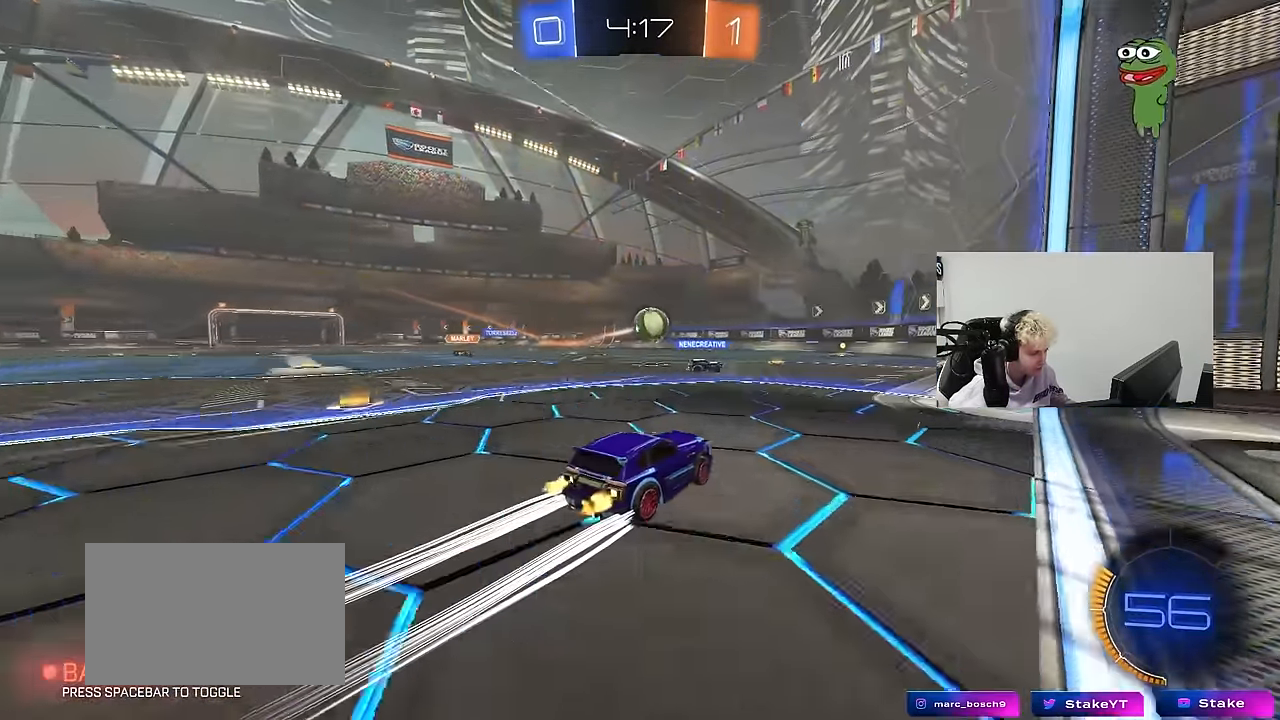
{"keys": ["w"], "mouse": [], "mouse_move": "still", "events": [[167, "d", "up"]]}
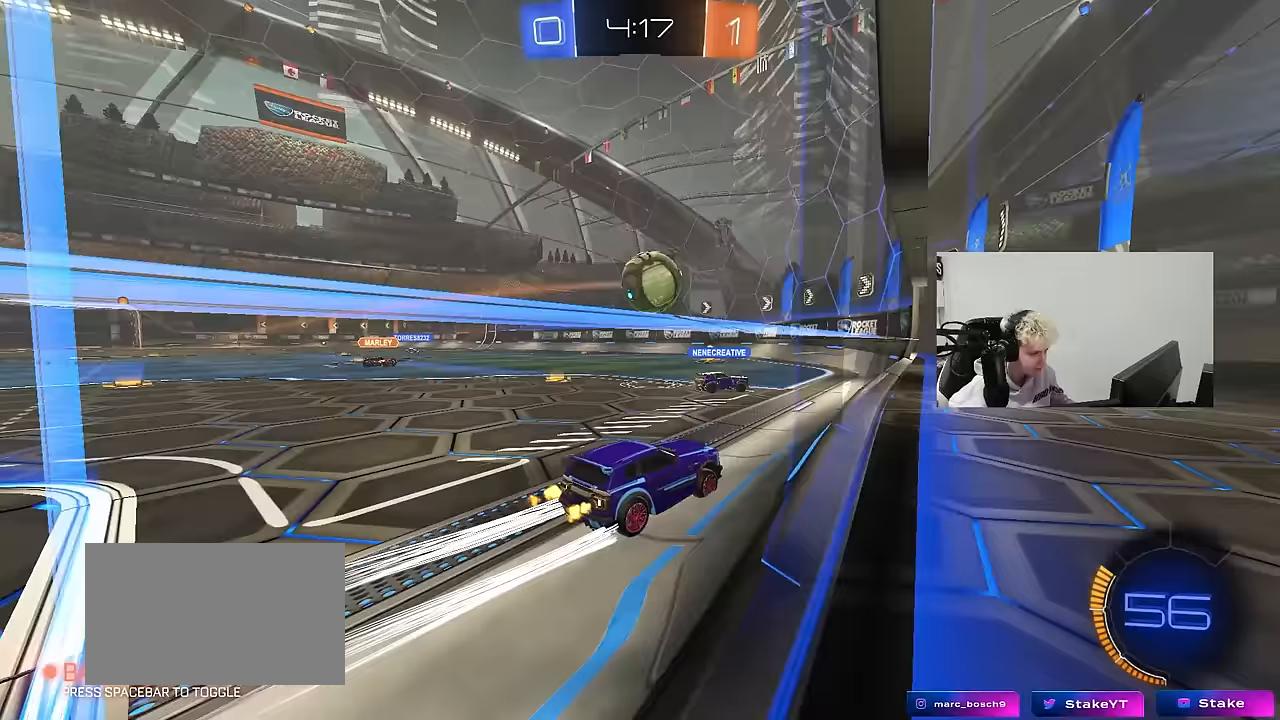
{"keys": ["a", "s"], "mouse": [], "mouse_move": "still", "events": [[50, "mouse_left", "down"], [133, "mouse_left", "up"], [233, "w", "up"], [283, "a", "down"], [283, "s", "down"]]}
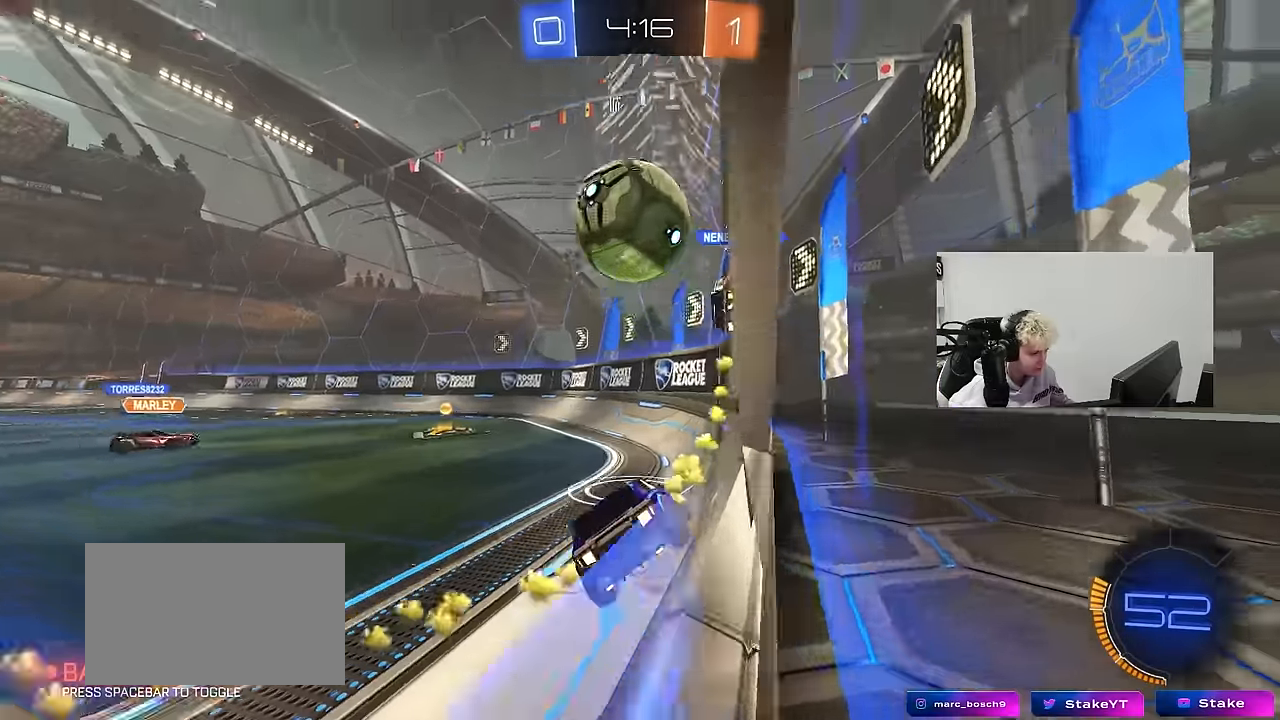
{"keys": ["d", "w"], "mouse": [], "mouse_move": "still", "events": [[17, "s", "up"], [117, "s", "down"], [200, "a", "up"], [200, "d", "down"], [250, "s", "up"], [433, "w", "down"]]}
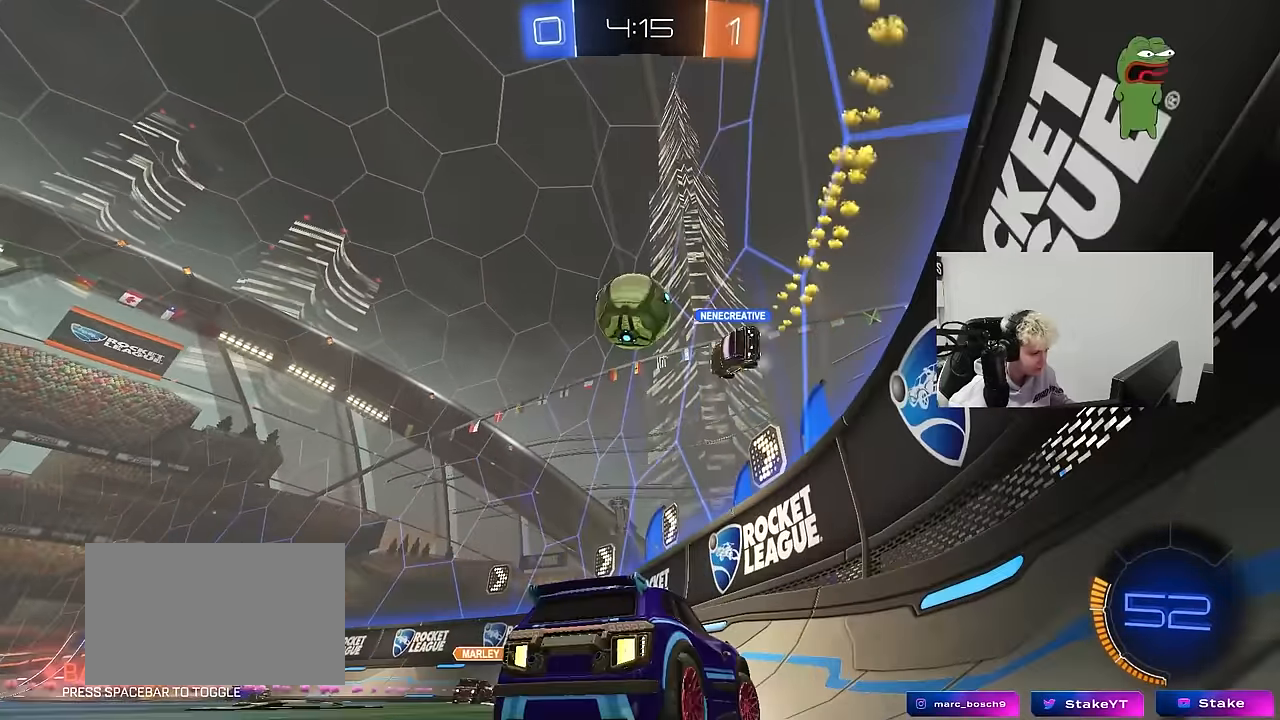
{"keys": ["d", "shift", "w"], "mouse": [], "mouse_move": "still", "events": [[83, "shift", "down"], [167, "shift", "up"], [450, "shift", "down"]]}
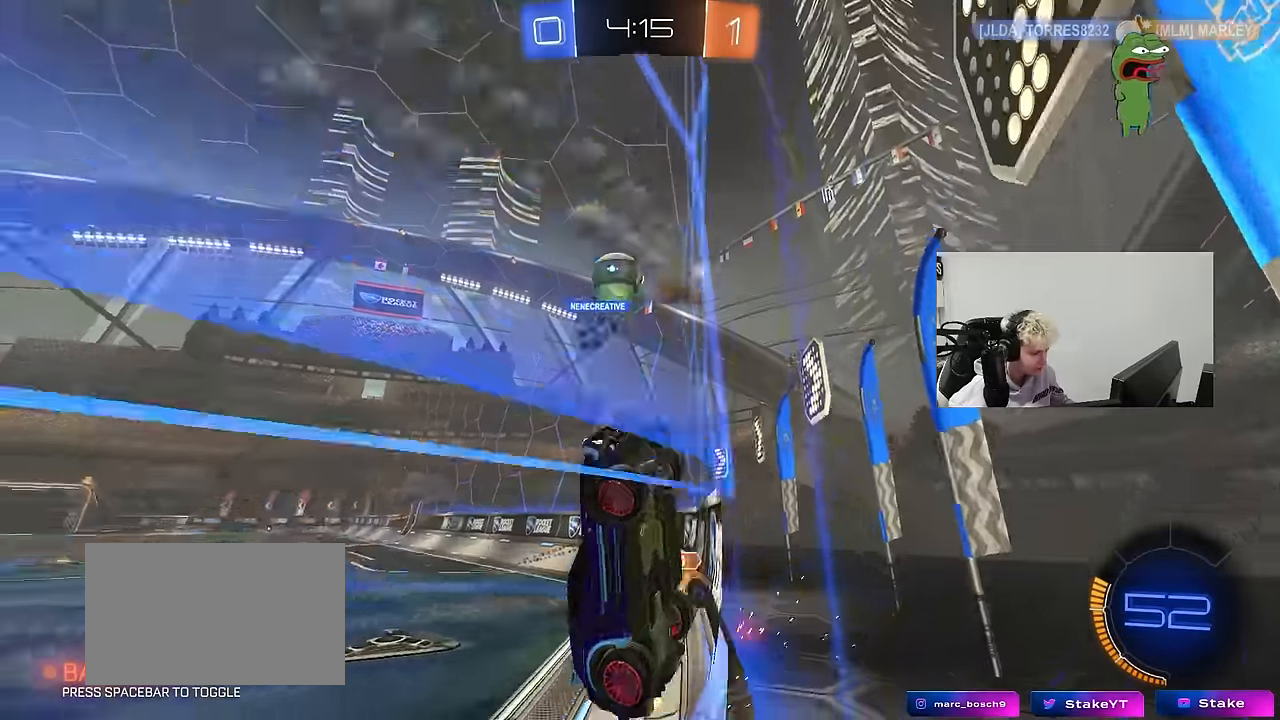
{"keys": ["d", "w"], "mouse": [], "mouse_move": "still", "events": [[100, "shift", "up"]]}
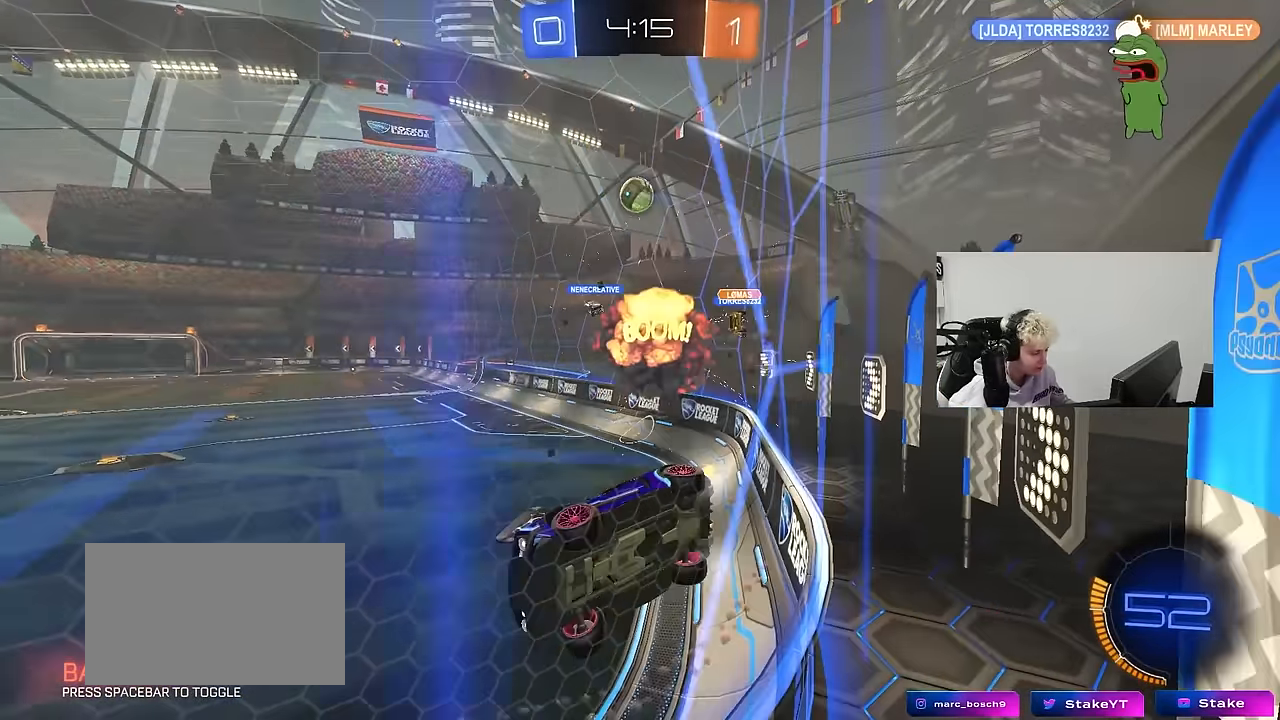
{"keys": ["d", "w"], "mouse": ["left"], "mouse_move": "still", "events": [[200, "d", "up"], [433, "d", "down"], [483, "mouse_left", "down"]]}
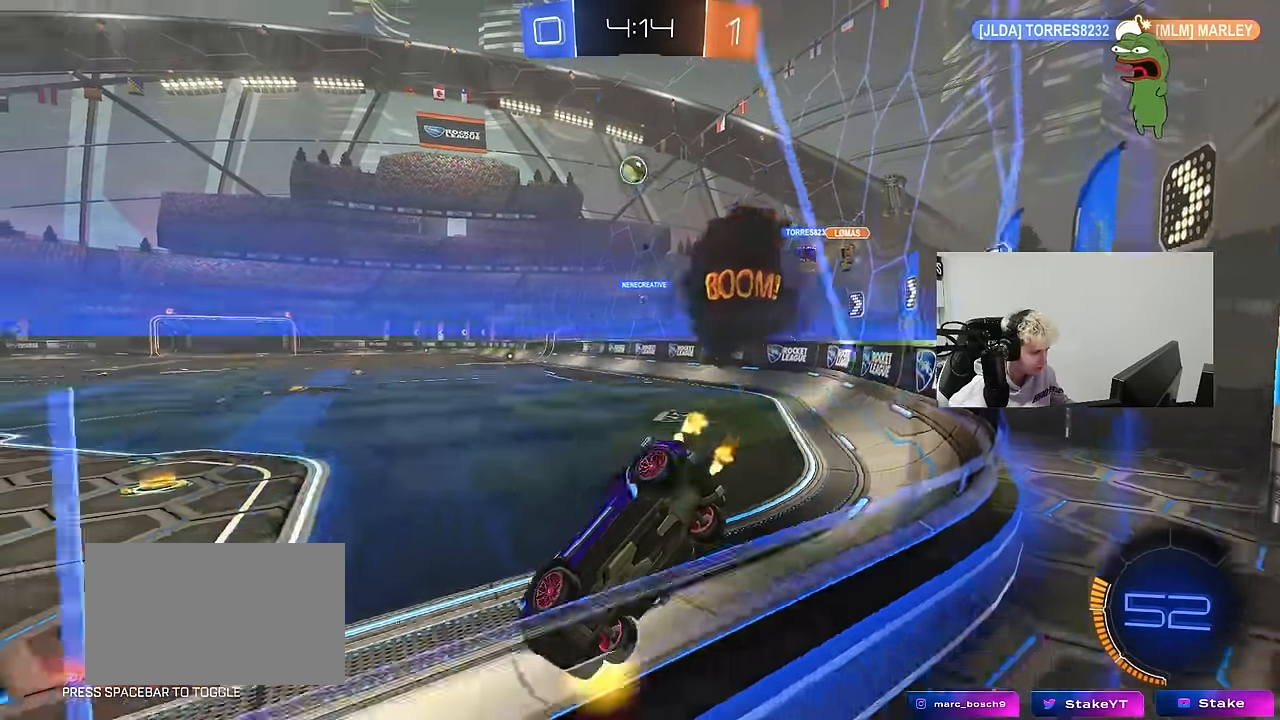
{"keys": ["d", "shift", "w"], "mouse": ["left", "right"], "mouse_move": "still", "events": [[83, "d", "up"], [167, "d", "down"], [367, "d", "up"], [400, "mouse_right", "down"], [450, "d", "down"], [450, "shift", "down"]]}
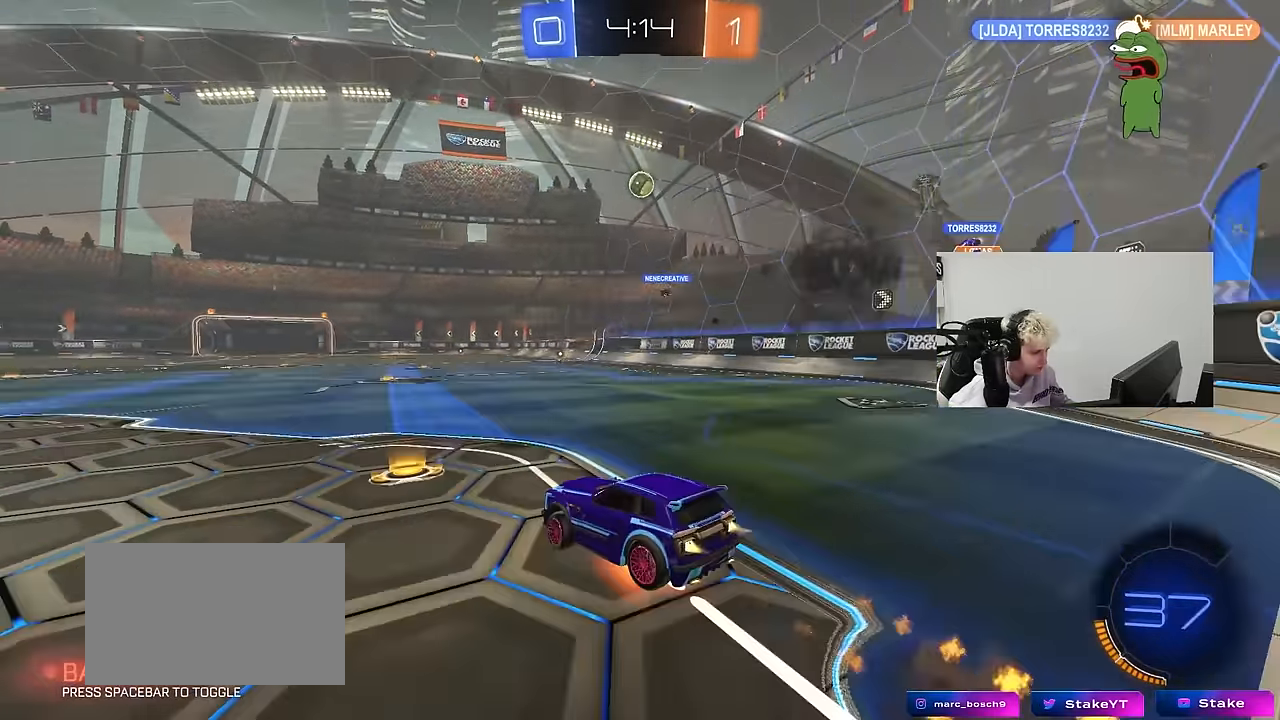
{"keys": ["d", "shift"], "mouse": [], "mouse_move": "still", "events": [[50, "w", "up"], [100, "s", "down"], [217, "mouse_right", "up"], [367, "s", "up"], [417, "mouse_left", "up"]]}
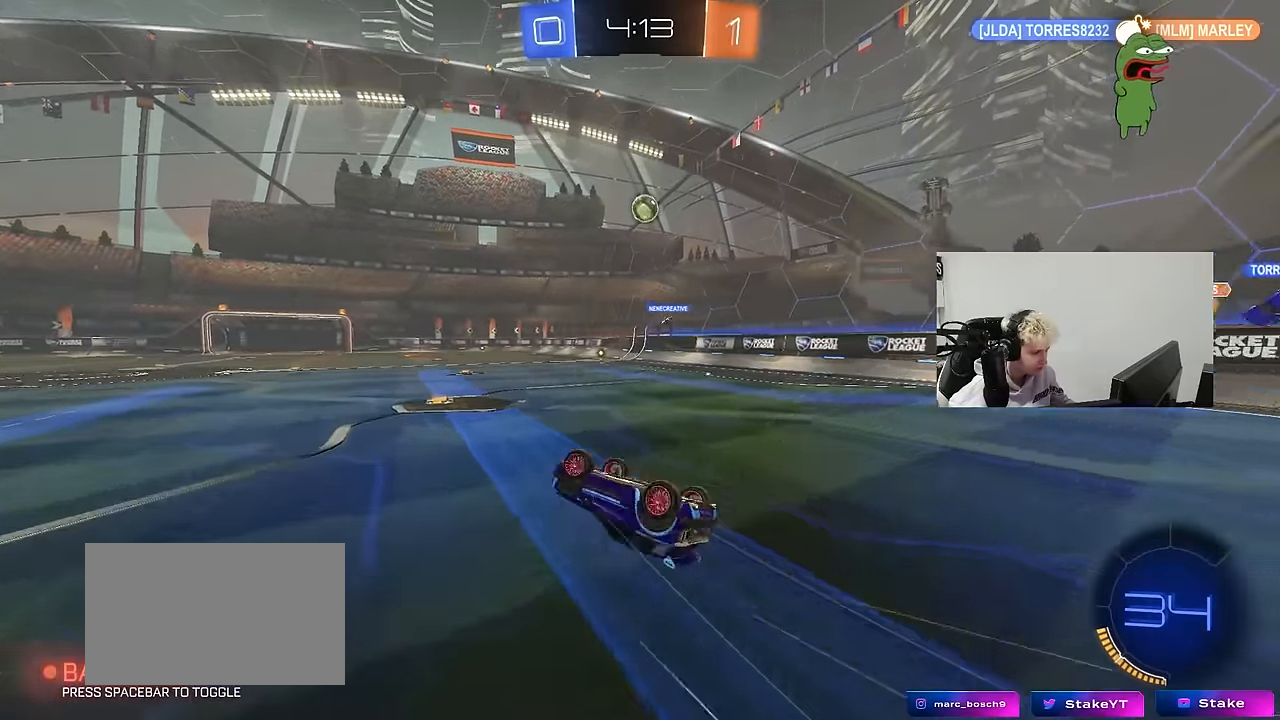
{"keys": [], "mouse": [], "mouse_move": "still", "events": [[17, "s", "down"], [200, "s", "up"], [250, "shift", "up"], [300, "d", "up"]]}
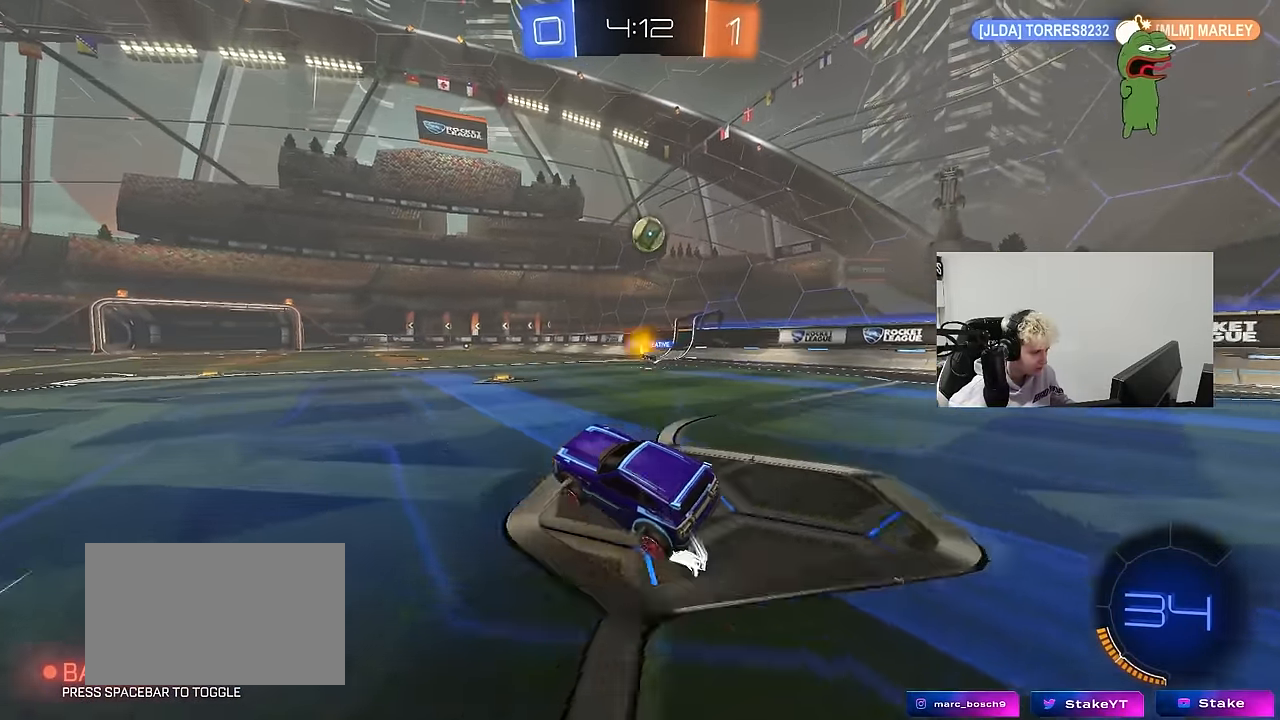
{"keys": [], "mouse": [], "mouse_move": "still", "events": [[83, "w", "down"], [117, "a", "down"], [317, "a", "up"], [367, "w", "up"]]}
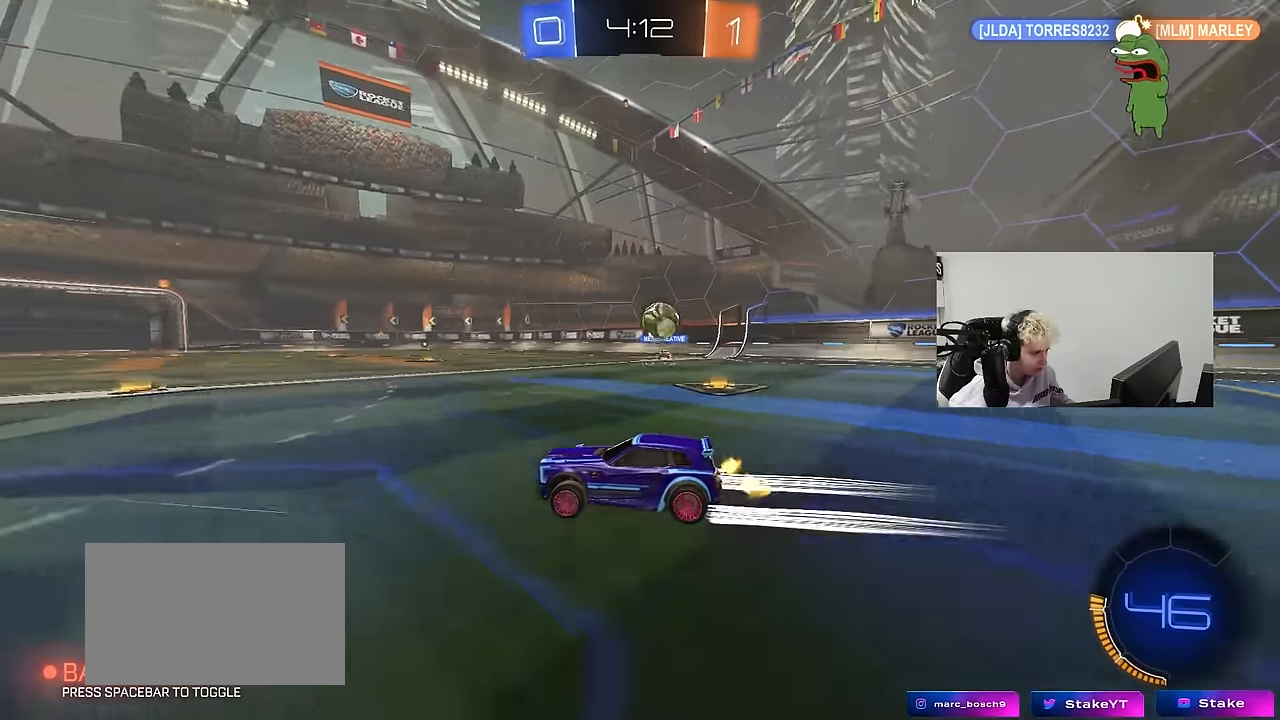
{"keys": ["d", "w"], "mouse": [], "mouse_move": "still", "events": [[100, "s", "down"], [183, "s", "up"], [333, "w", "down"], [467, "d", "down"]]}
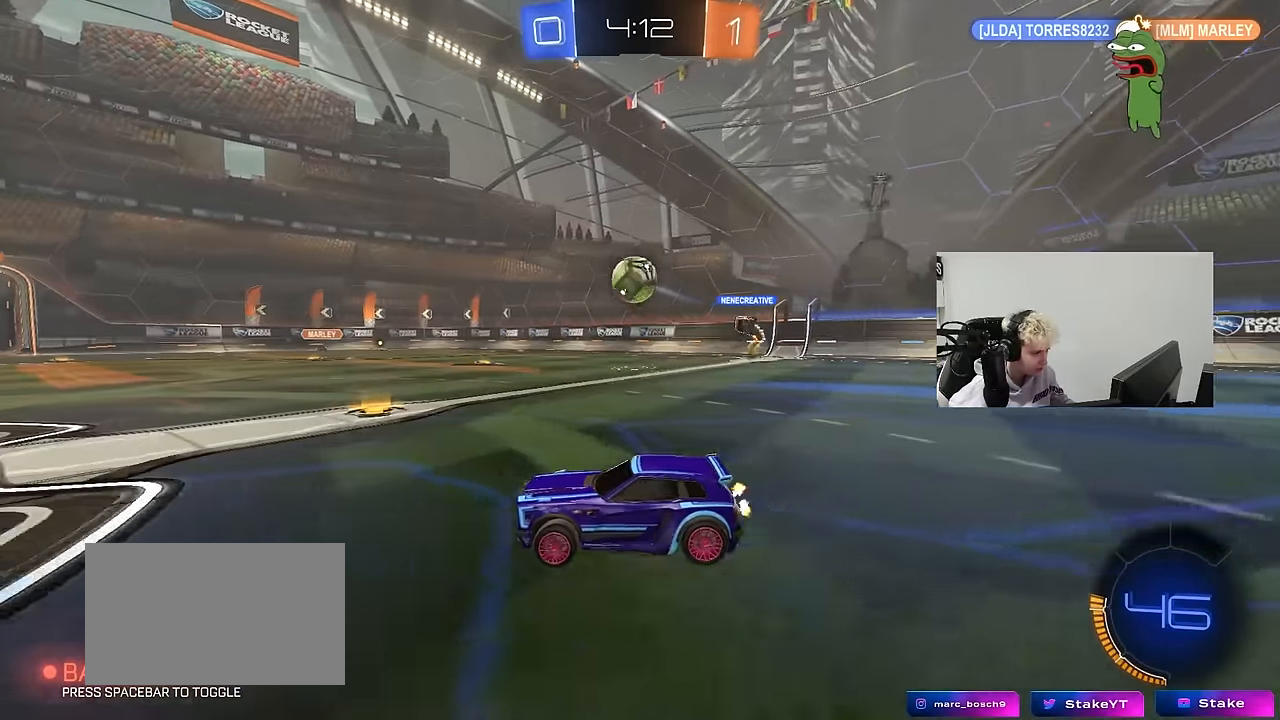
{"keys": ["a", "shift"], "mouse": ["left", "right"], "mouse_move": "down-left", "events": [[17, "mouse_left", "down"], [117, "d", "up"], [117, "w", "up"], [150, "d", "down"], [150, "mouse_right", "down"], [200, "mouse_left", "up"], [200, "s", "down"], [350, "d", "up"], [350, "mouse_left", "down"], [350, "s", "up"], [433, "a", "down"], [433, "shift", "down"]]}
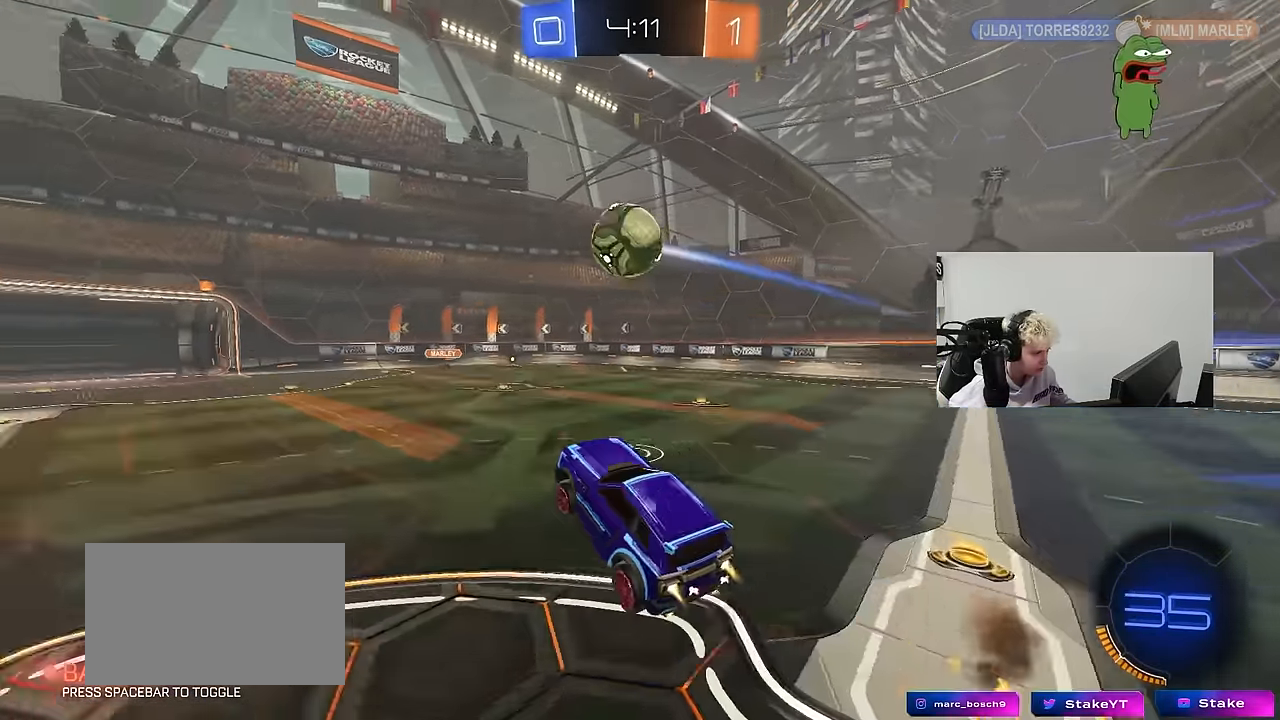
{"keys": ["a", "shift", "w"], "mouse": ["left"], "mouse_move": "still", "events": [[33, "mouse_right", "up"], [83, "s", "down"], [217, "d", "down"], [217, "shift", "up"], [267, "a", "up"], [267, "s", "up"], [367, "w", "down"], [400, "a", "down"], [400, "d", "up"], [400, "shift", "down"]]}
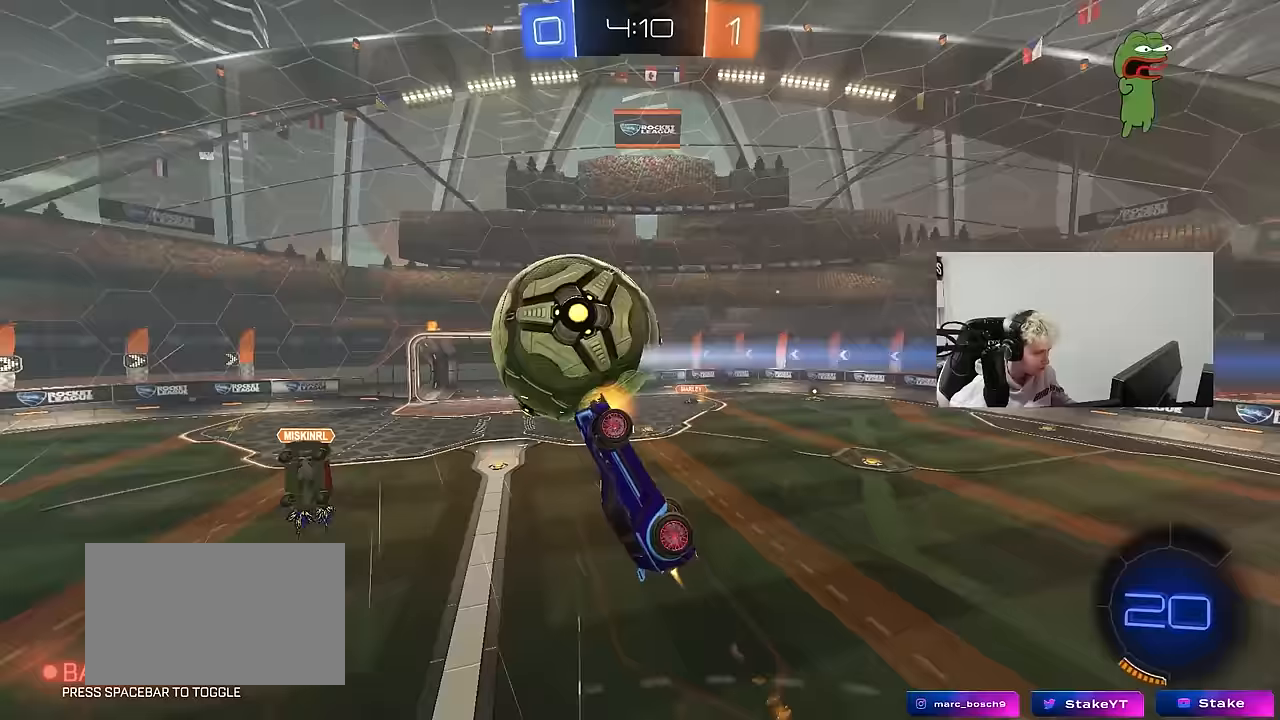
{"keys": ["a", "shift", "w"], "mouse": ["left"], "mouse_move": "still", "events": [[50, "w", "up"], [100, "s", "down"], [183, "s", "up"], [283, "w", "down"]]}
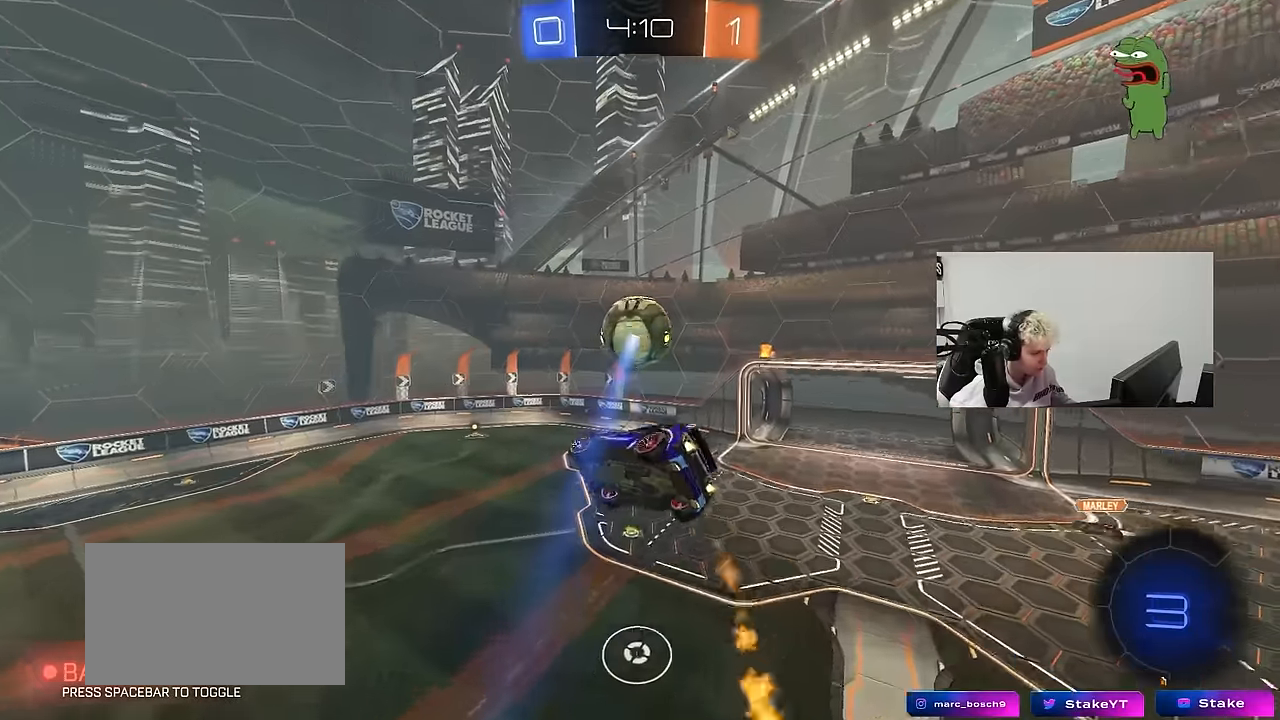
{"keys": [], "mouse": ["left"], "mouse_move": "still", "events": [[17, "shift", "up"], [67, "w", "up"], [117, "s", "down"], [200, "d", "down"], [350, "a", "up"], [350, "s", "up"], [383, "d", "up"]]}
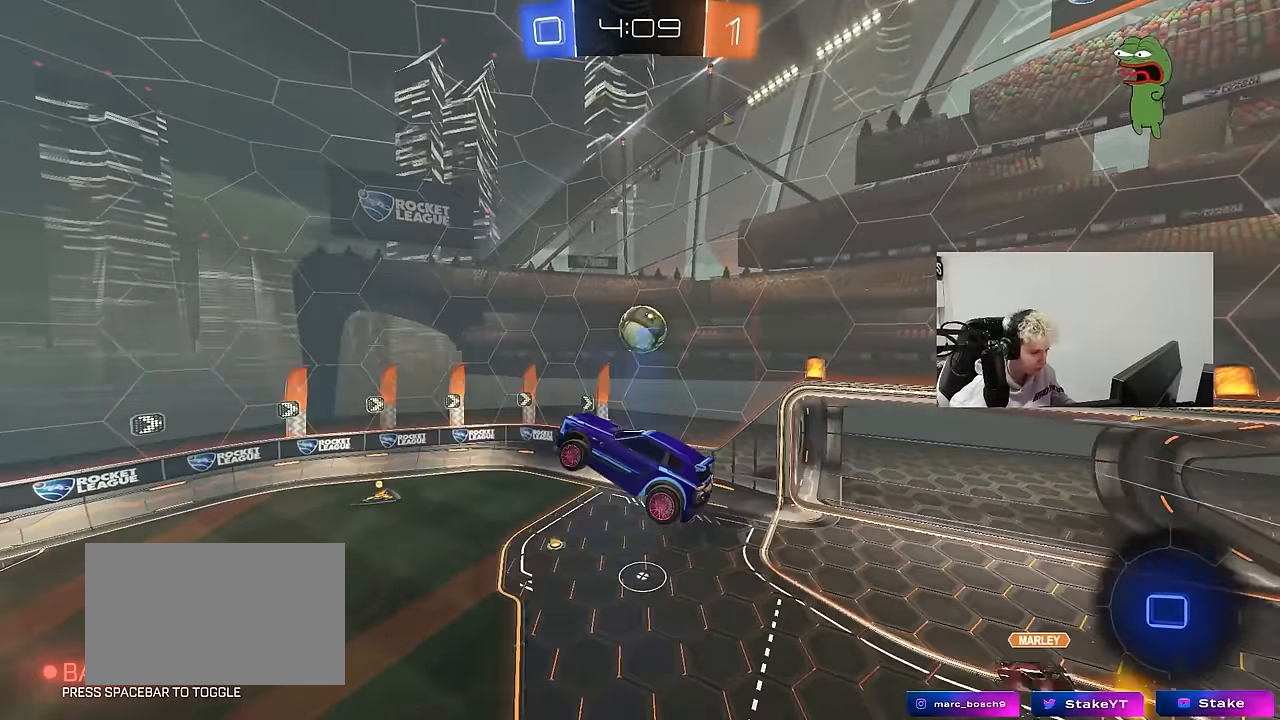
{"keys": ["a", "shift"], "mouse": [], "mouse_move": "still", "events": [[33, "a", "down"], [33, "mouse_left", "up"], [33, "shift", "down"], [33, "w", "down"], [117, "shift", "up"], [217, "a", "up"], [217, "w", "up"], [450, "a", "down"], [450, "shift", "down"]]}
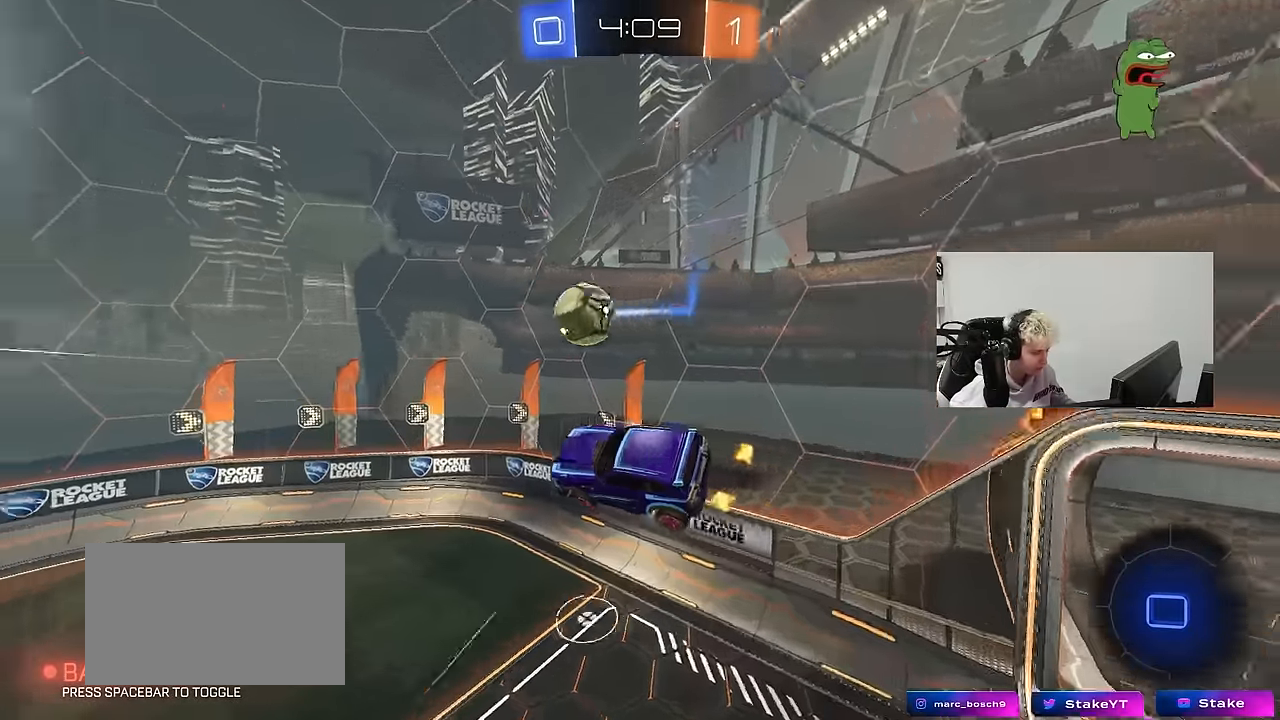
{"keys": ["w"], "mouse": [], "mouse_move": "still", "events": [[50, "shift", "up"], [100, "a", "up"], [283, "w", "down"], [367, "d", "down"], [467, "d", "up"]]}
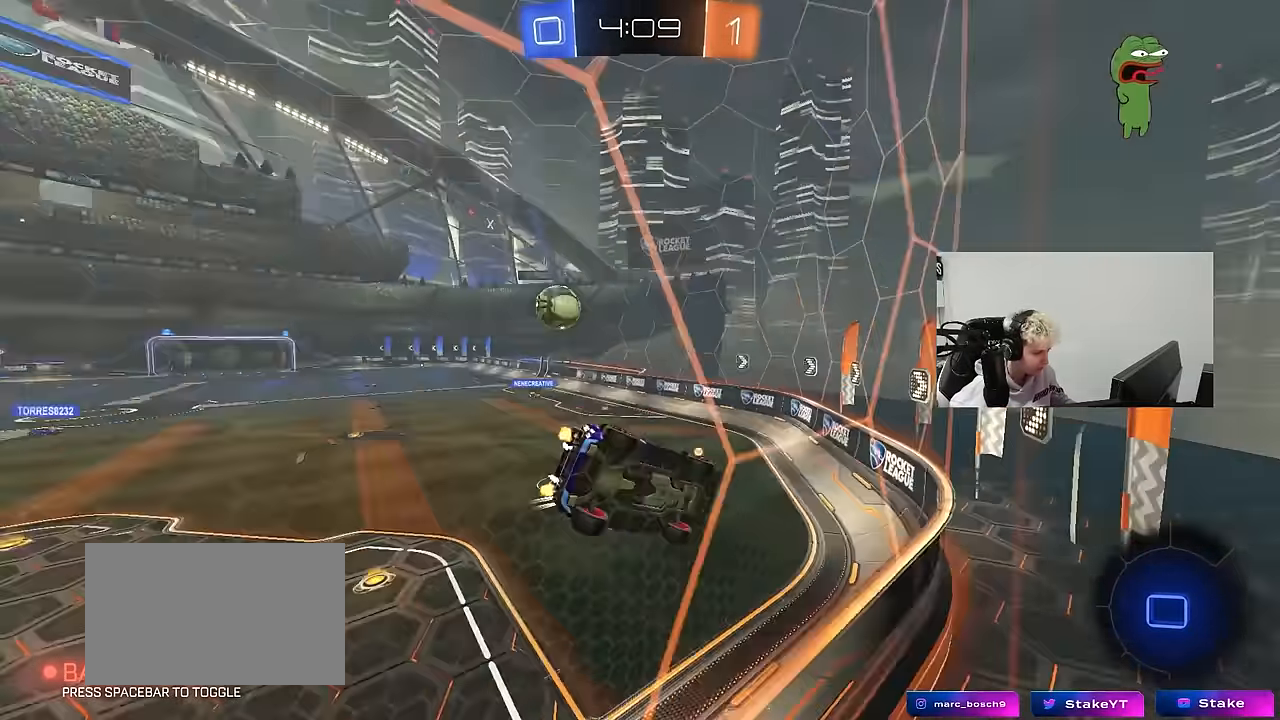
{"keys": ["w"], "mouse": [], "mouse_move": "still", "events": []}
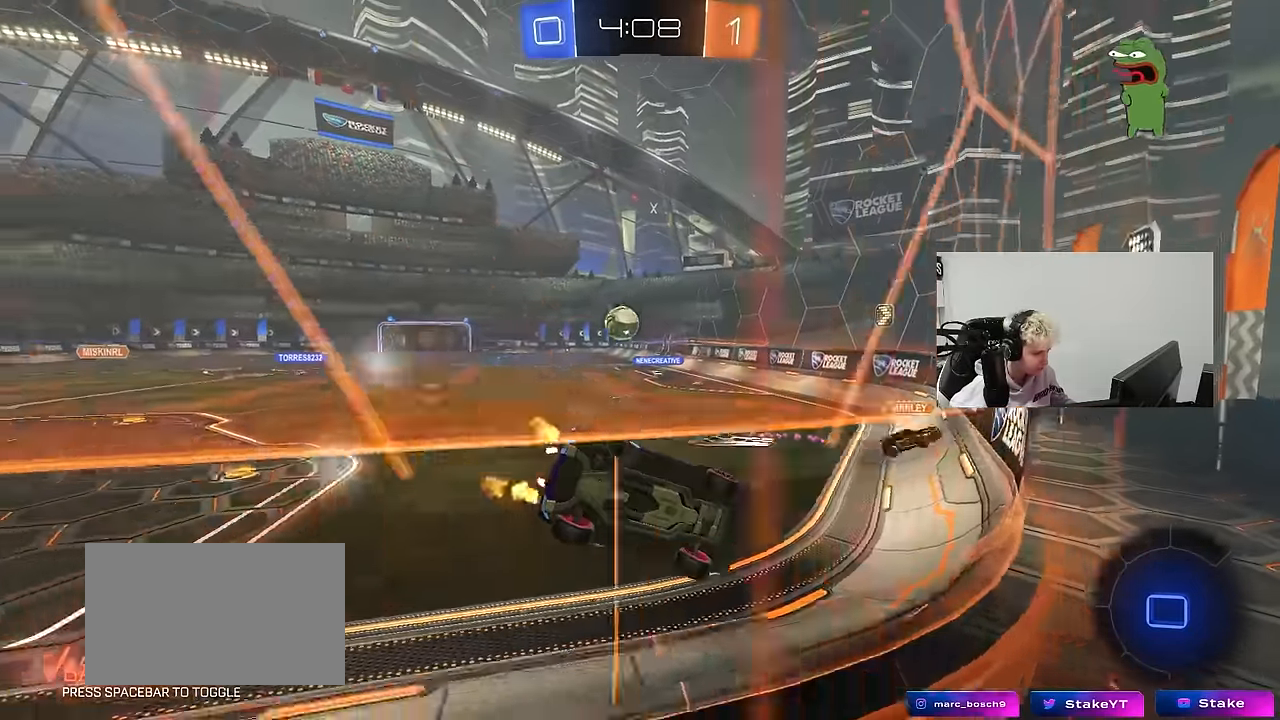
{"keys": ["w"], "mouse": [], "mouse_move": "still", "events": [[167, "a", "down"], [500, "a", "up"]]}
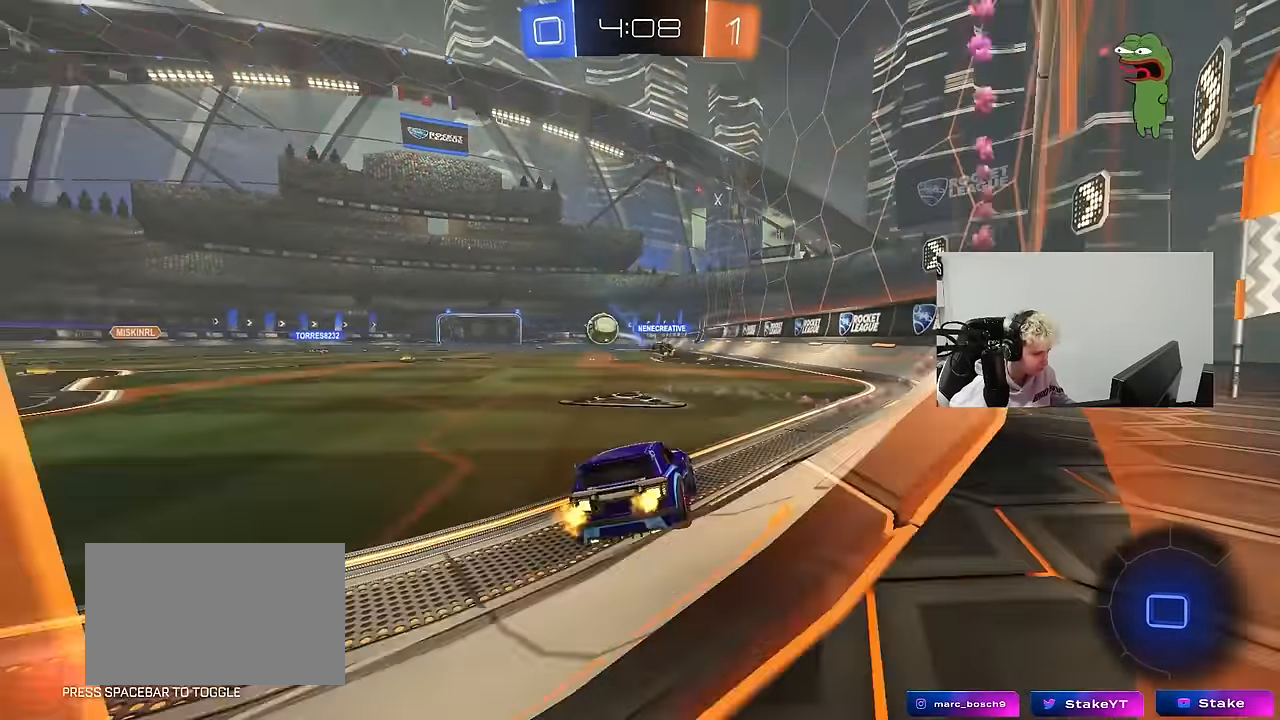
{"keys": ["w"], "mouse": [], "mouse_move": "still", "events": []}
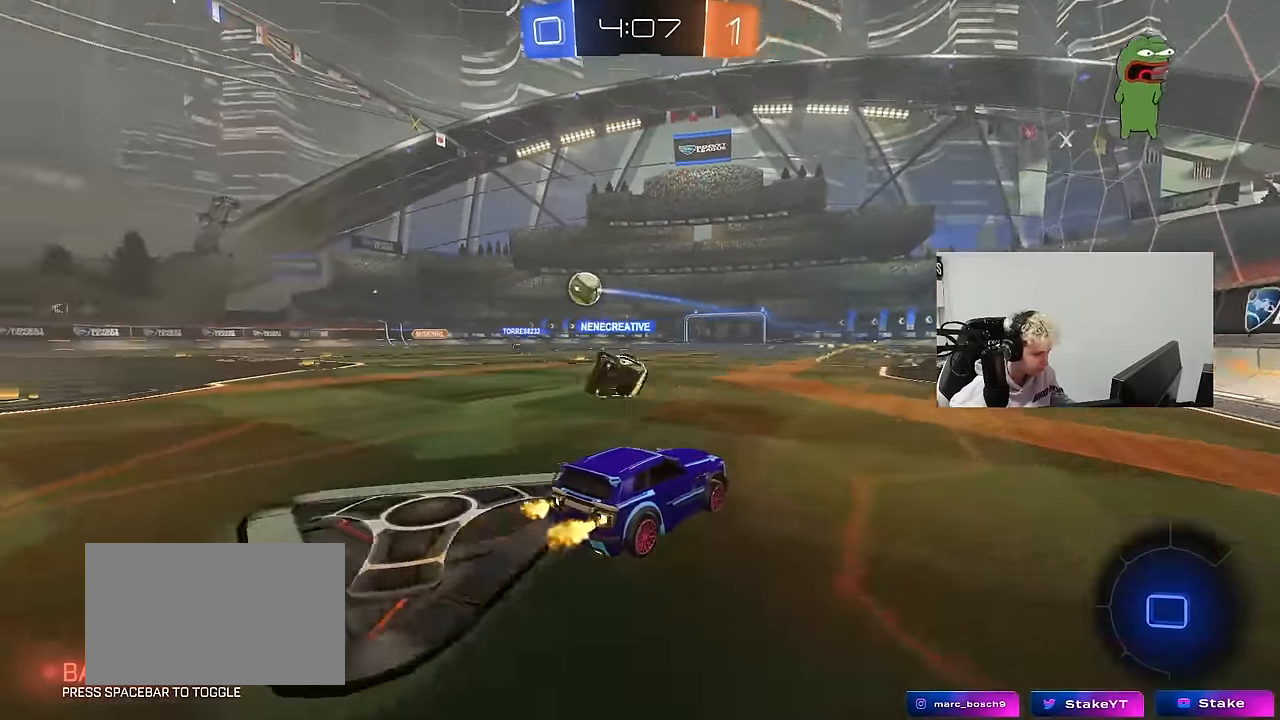
{"keys": ["w"], "mouse": [], "mouse_move": "still", "events": [[117, "a", "down"], [150, "a", "up"], [150, "mouse_right", "down"], [250, "mouse_right", "up"], [300, "mouse_right", "down"], [483, "mouse_right", "up"]]}
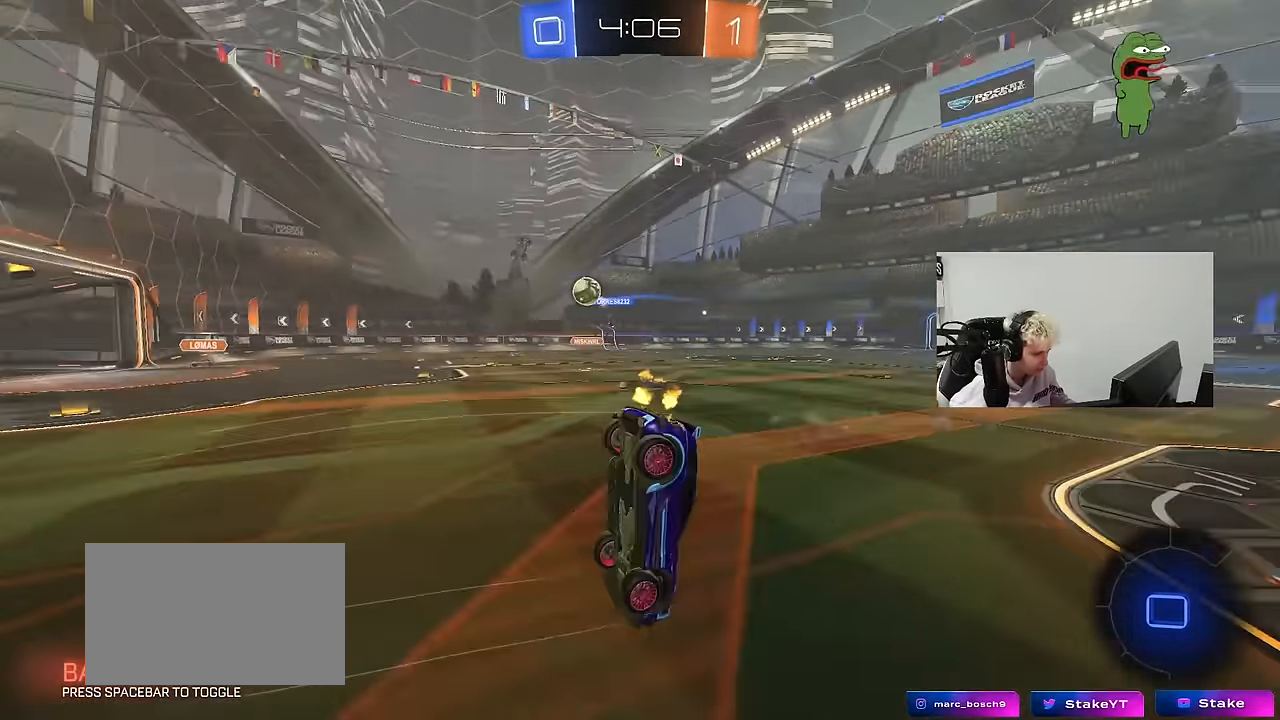
{"keys": [], "mouse": [], "mouse_move": "still", "events": [[267, "space", "down"], [317, "w", "up"], [450, "space", "up"]]}